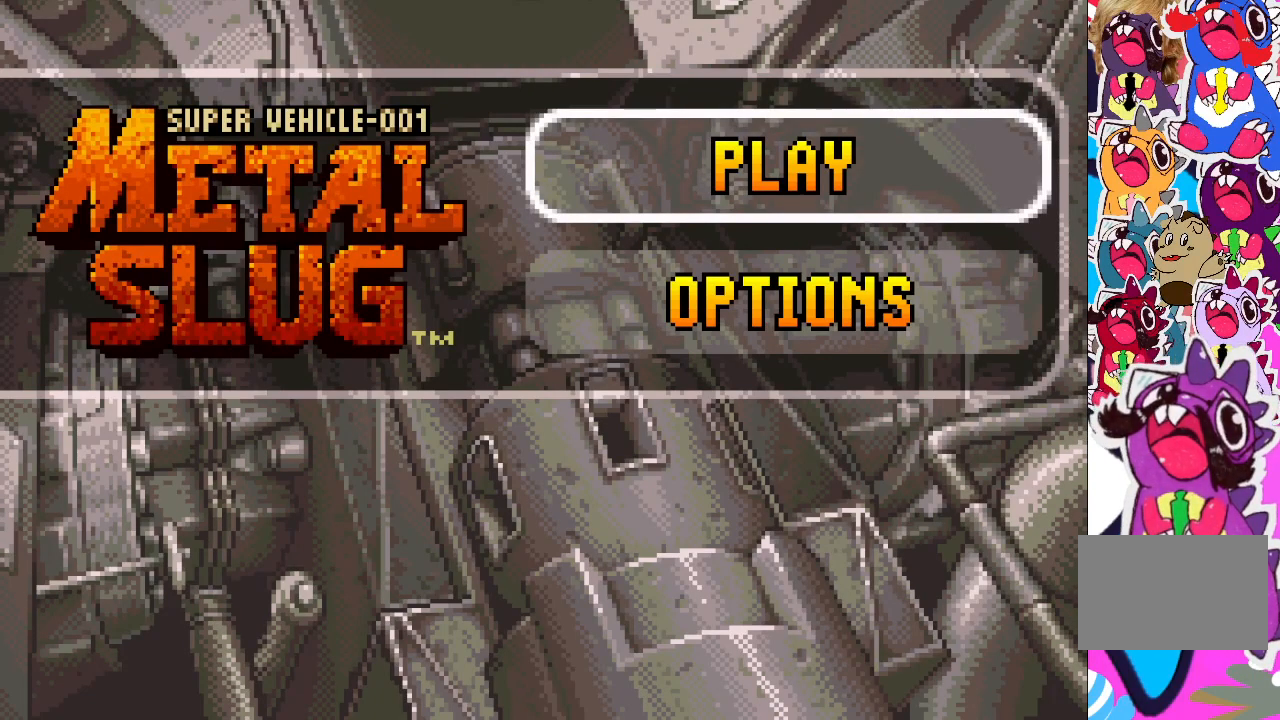
Gameplay with a controller (PlayStation layout); each line is a JSON object with the inputs held at the frame after it. "events" lists button and stick changes between this image and that frame as [ms after this image, input, new state], when the widget could be followed in between. Not read: L3 R3 left_stick right_stick.
{"buttons": [], "events": [[300, "CROSS", "down"], [417, "CROSS", "up"]]}
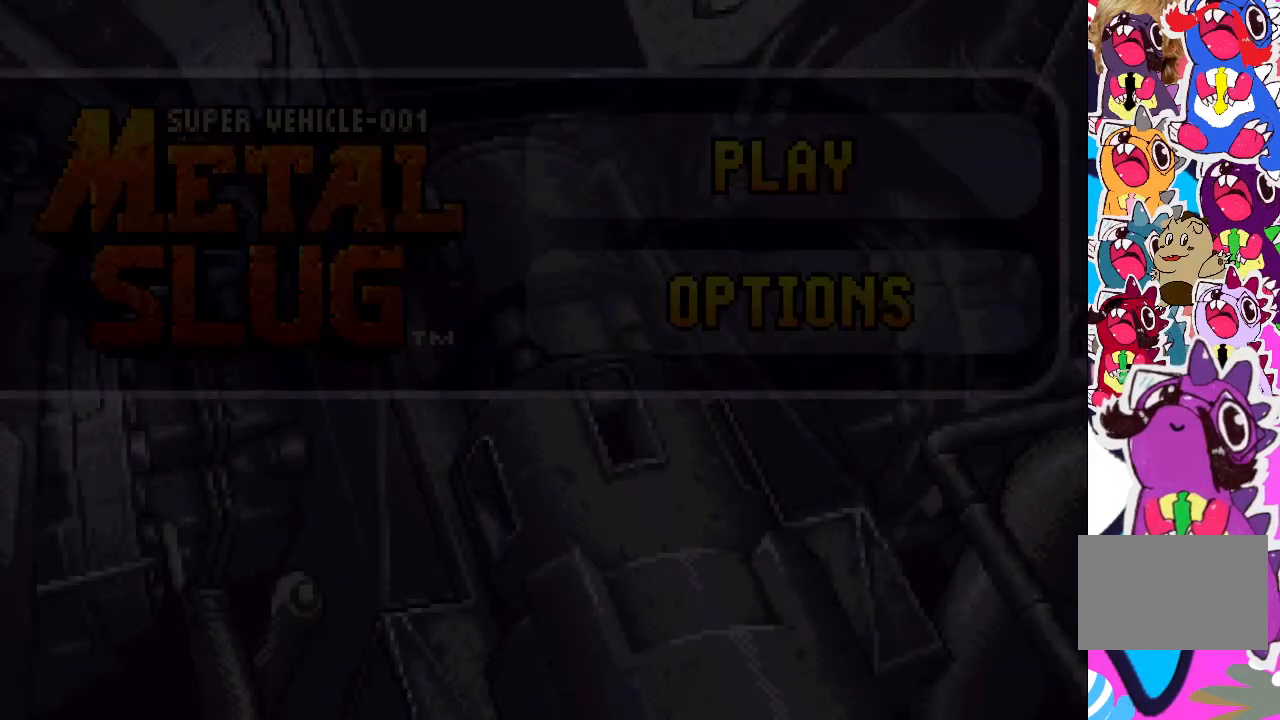
{"buttons": [], "events": []}
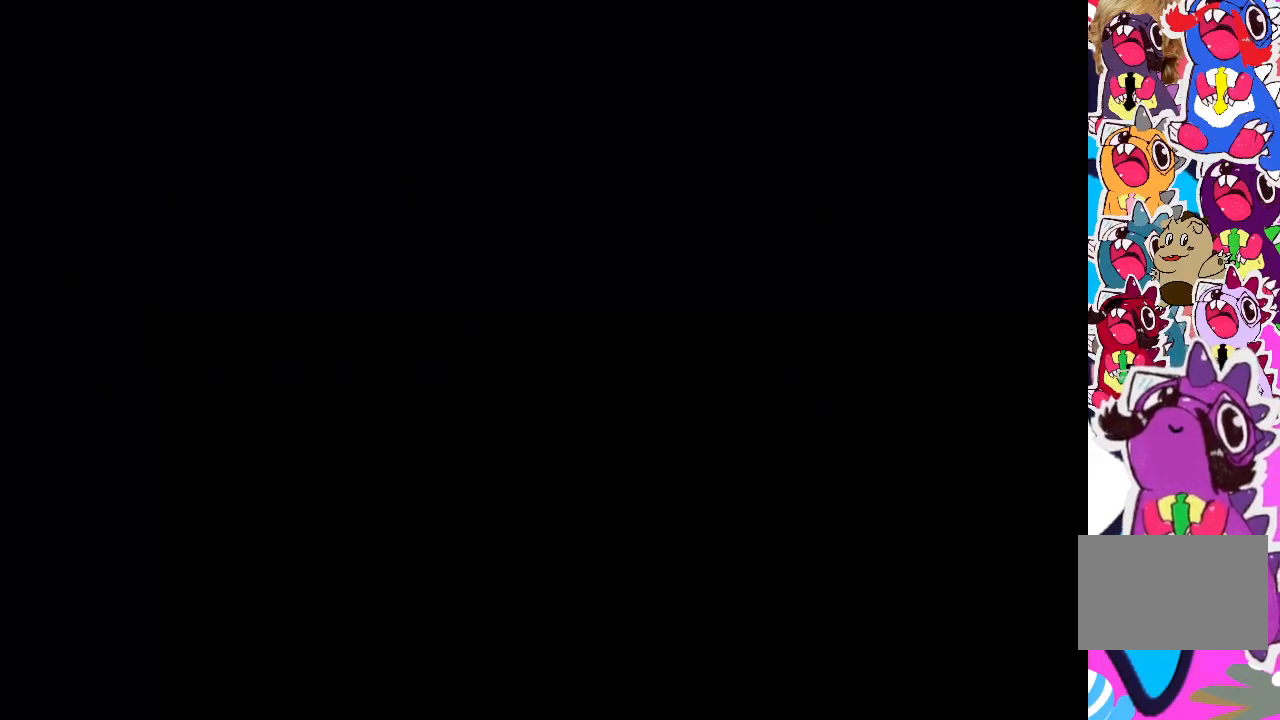
{"buttons": [], "events": []}
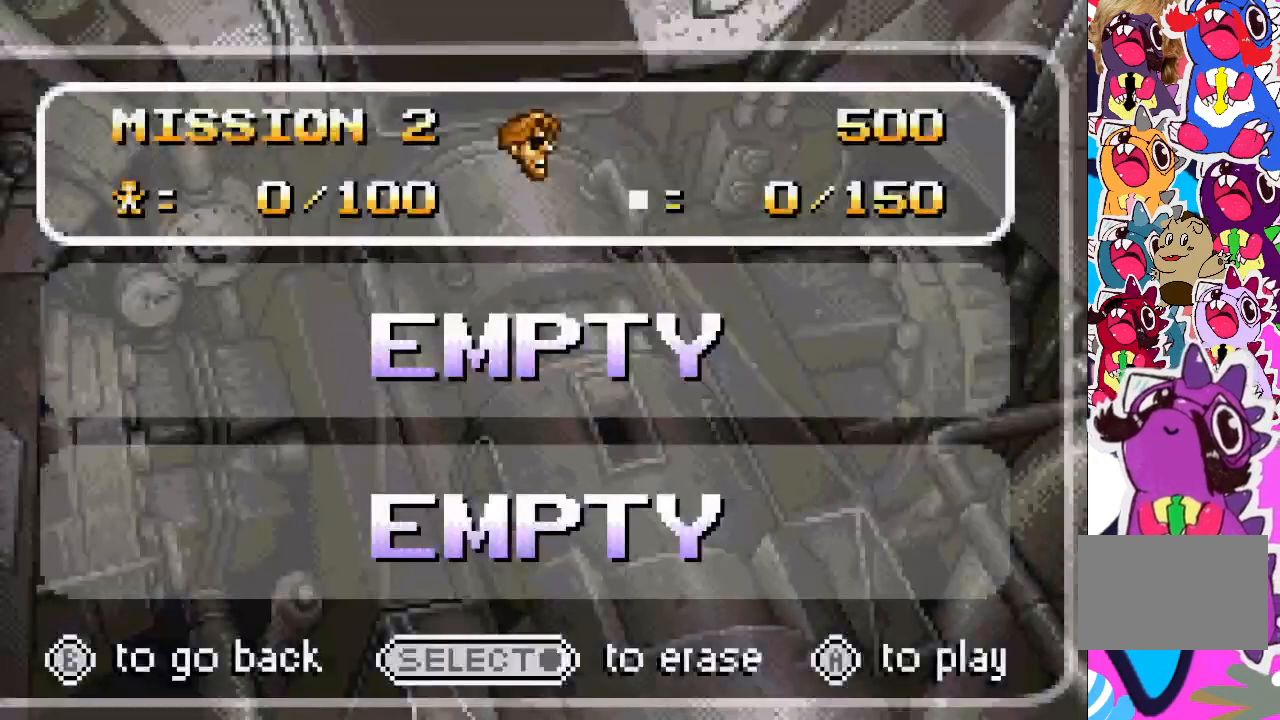
{"buttons": [], "events": []}
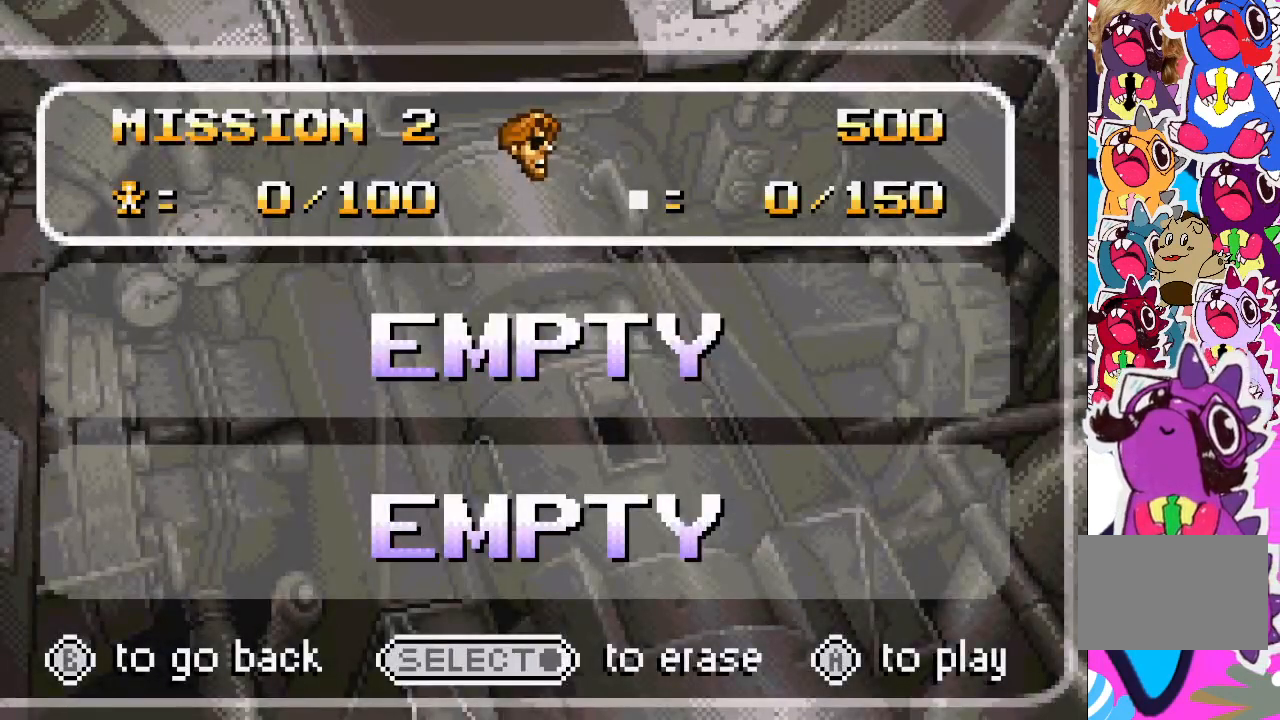
{"buttons": [], "events": []}
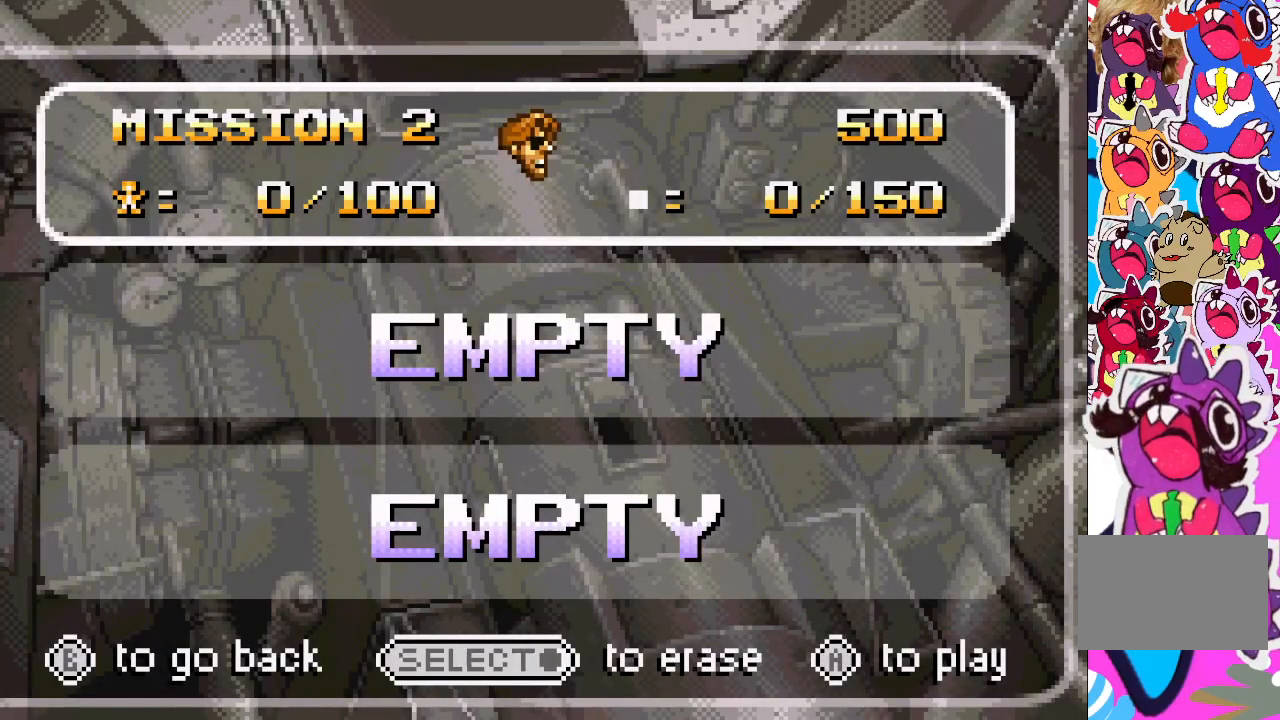
{"buttons": [], "events": []}
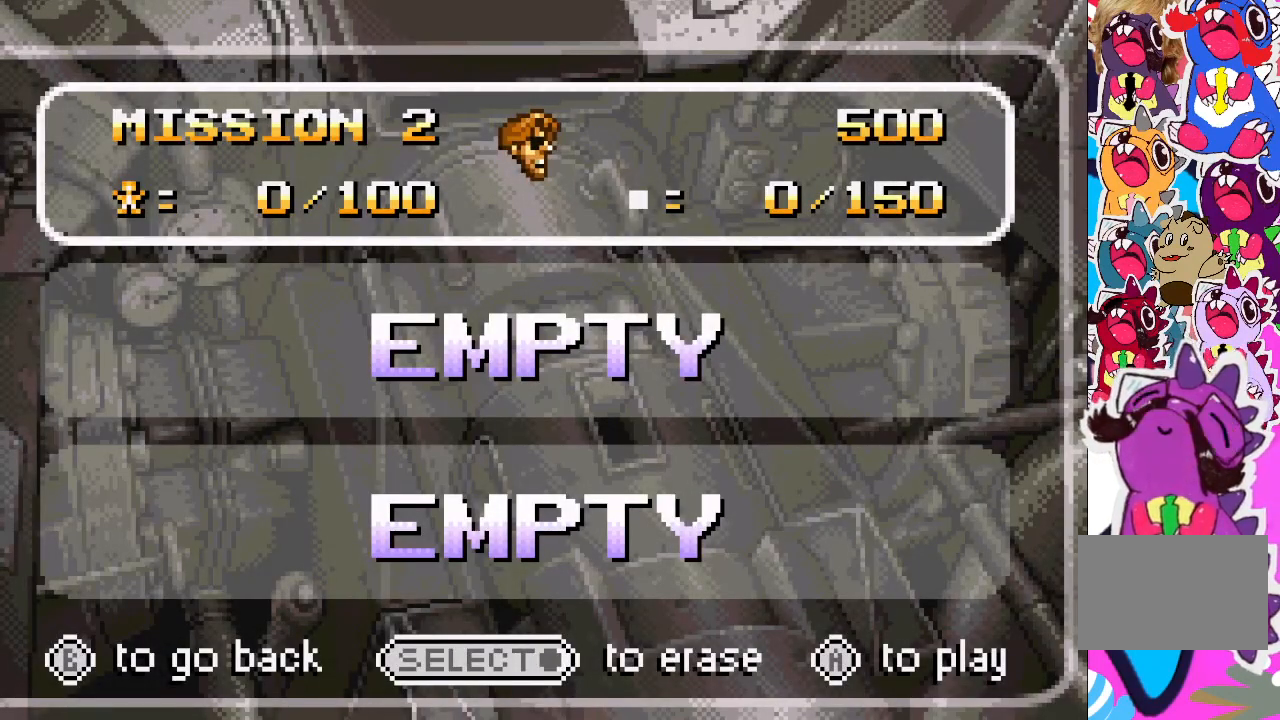
{"buttons": [], "events": []}
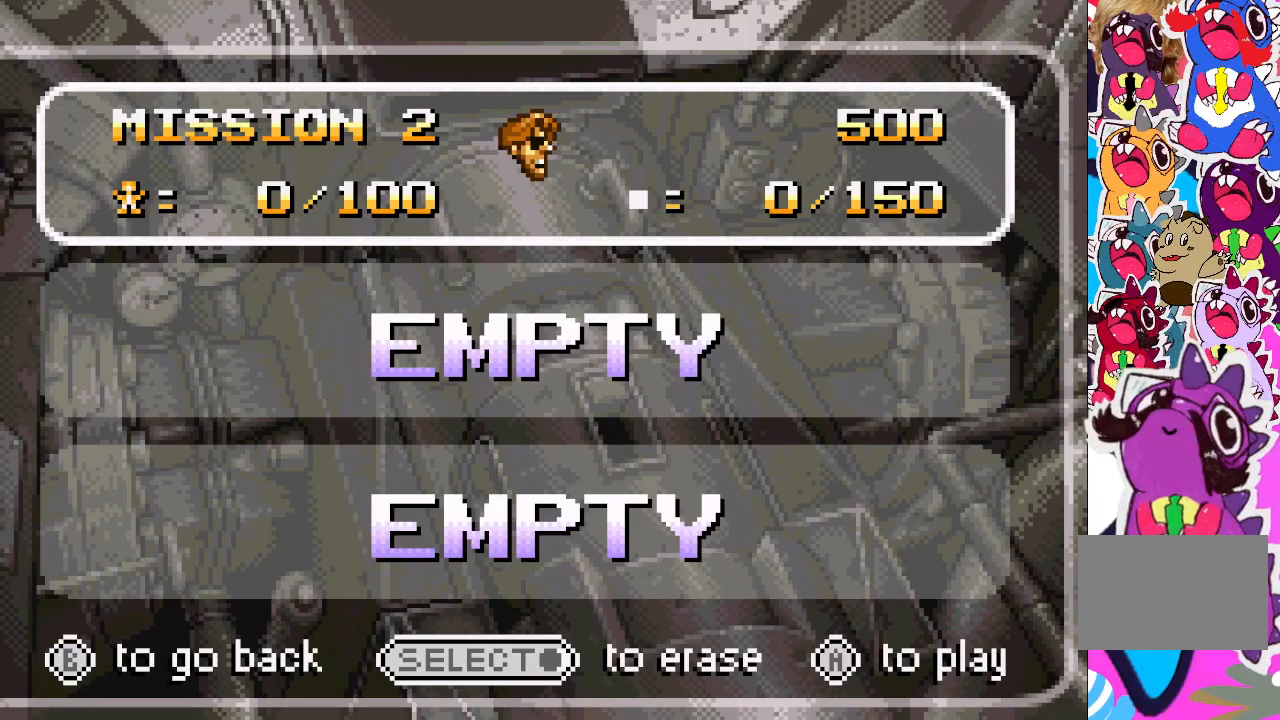
{"buttons": [], "events": []}
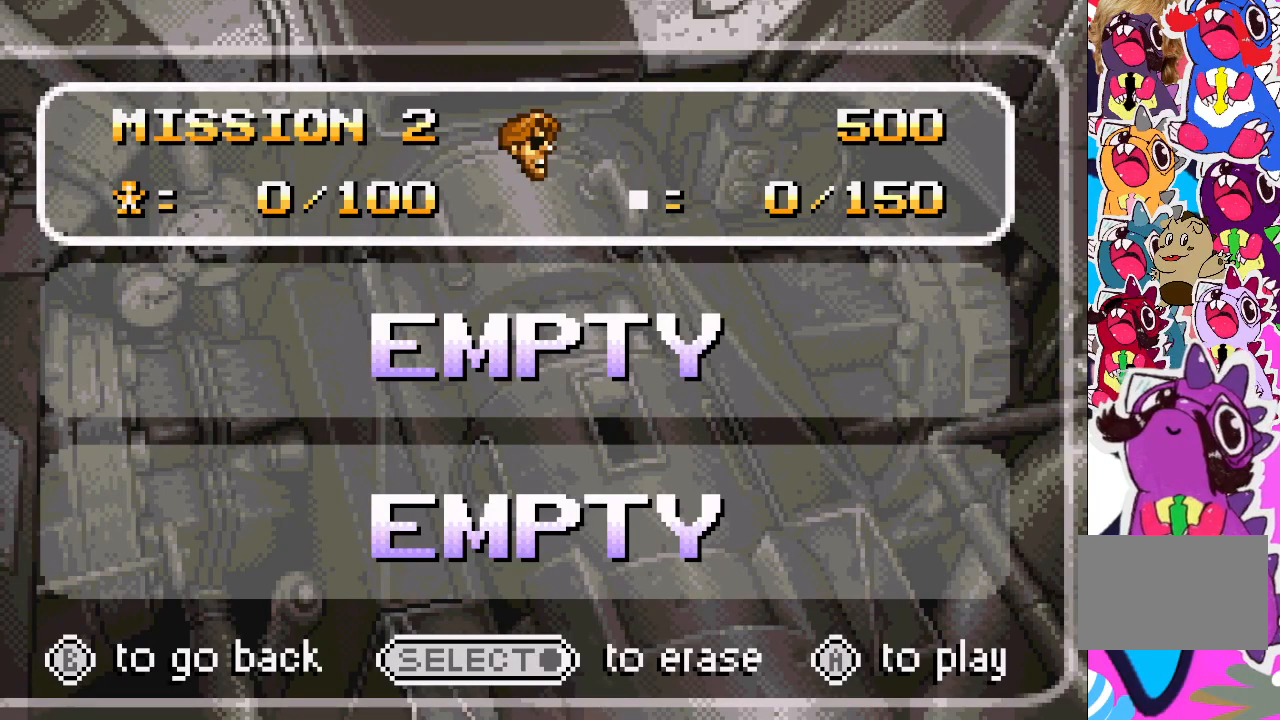
{"buttons": [], "events": []}
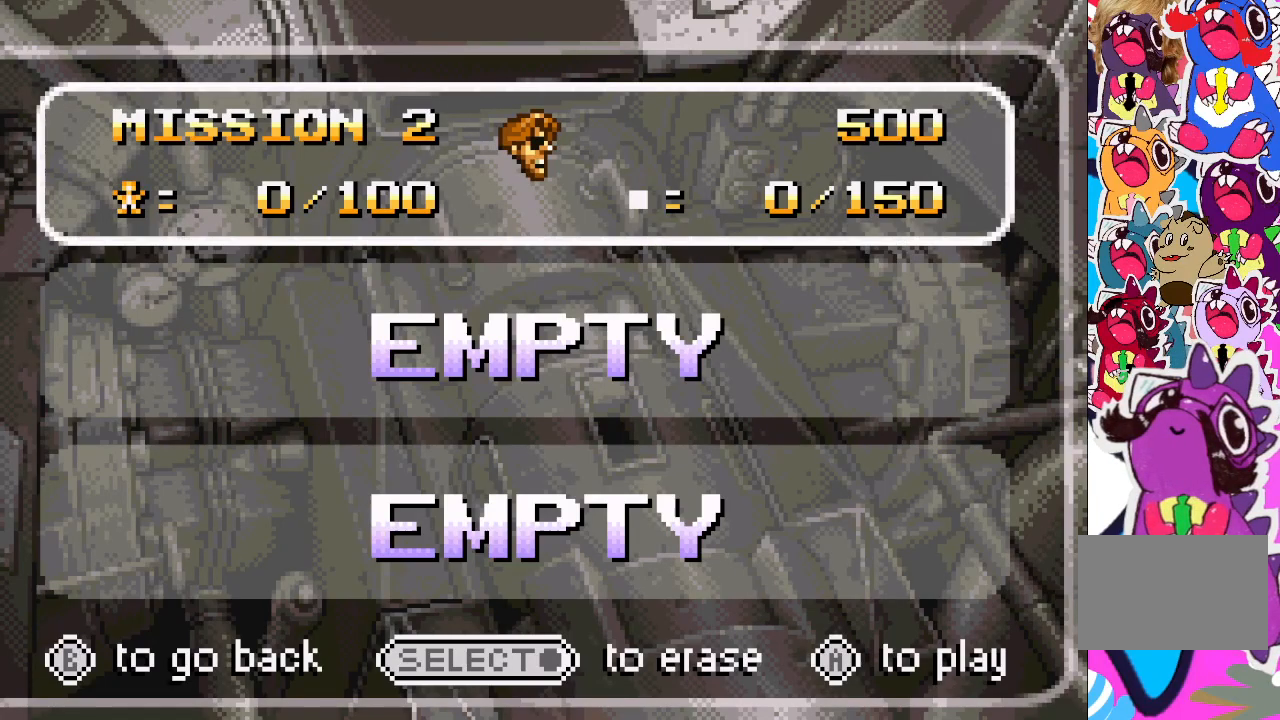
{"buttons": [], "events": [[83, "DPAD_DOWN", "down"], [217, "DPAD_DOWN", "up"]]}
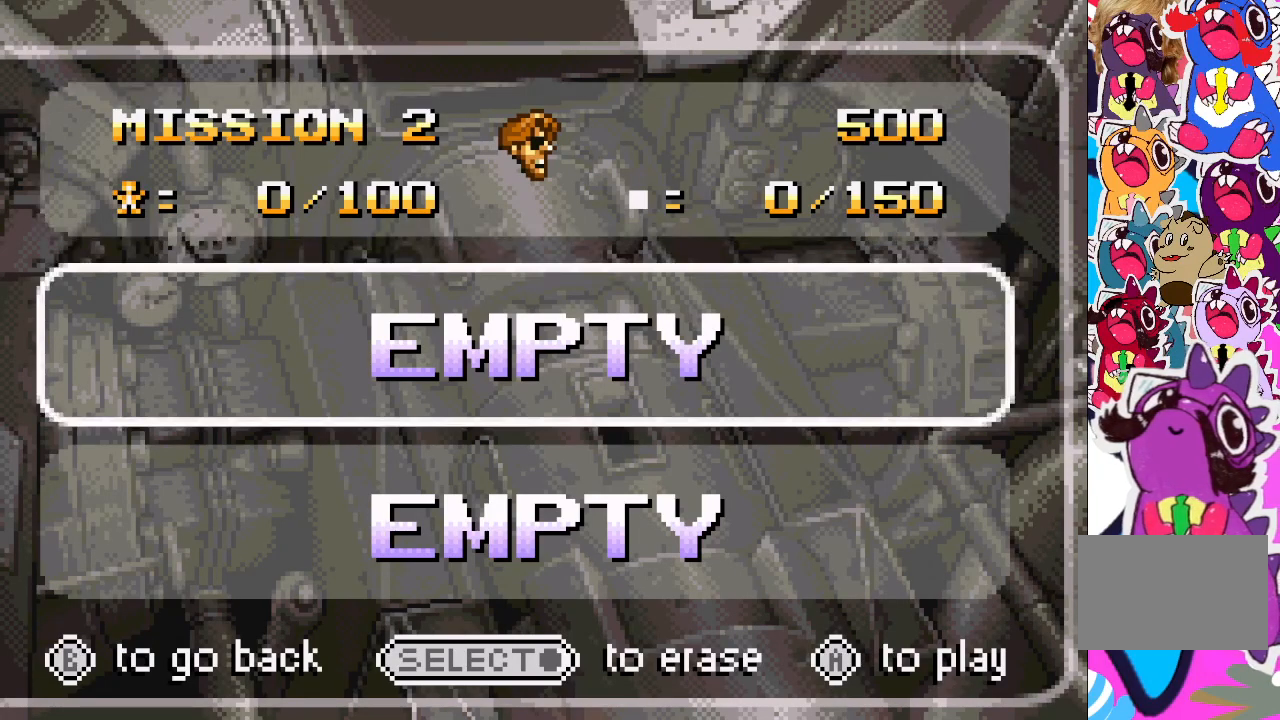
{"buttons": [], "events": []}
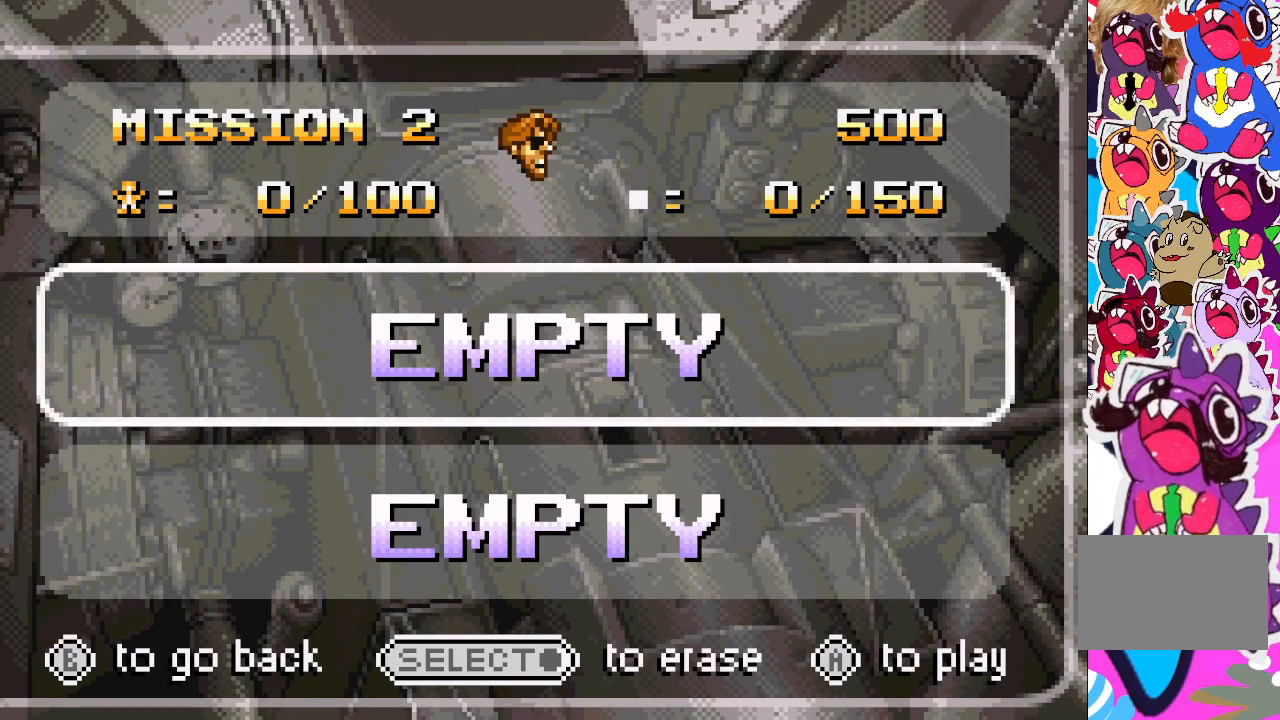
{"buttons": [], "events": [[50, "CROSS", "down"], [167, "CROSS", "up"]]}
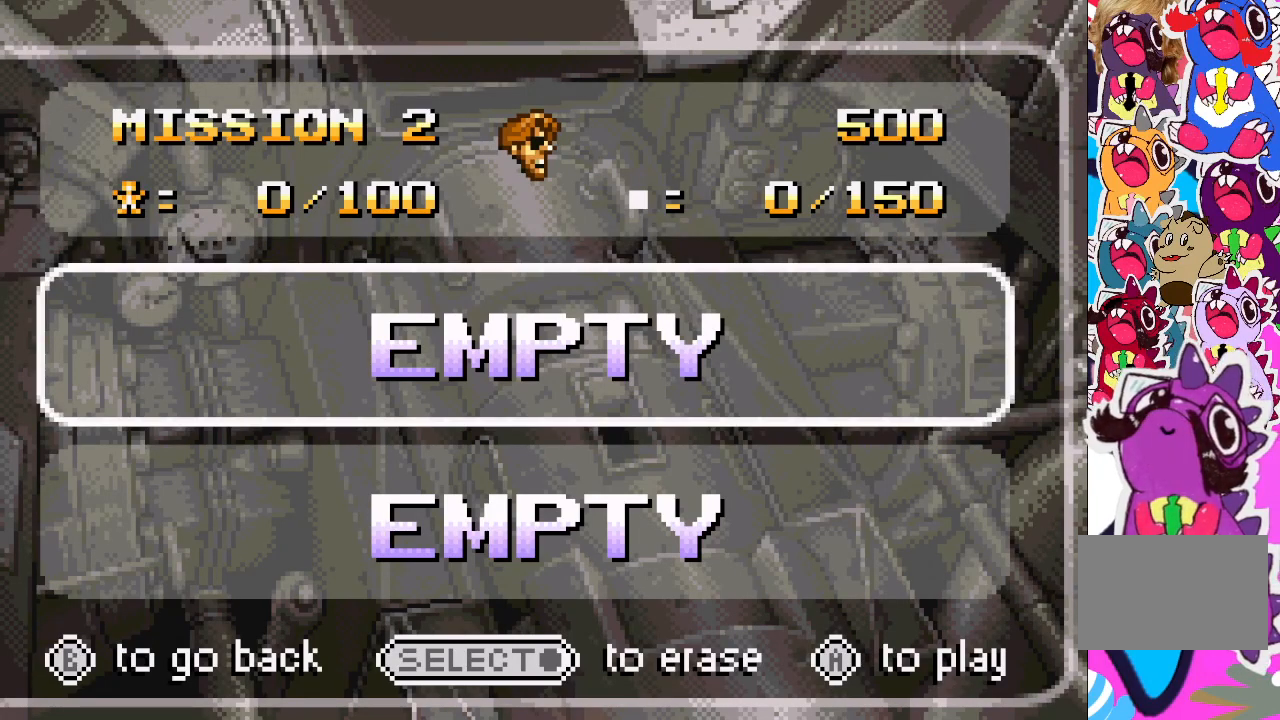
{"buttons": [], "events": []}
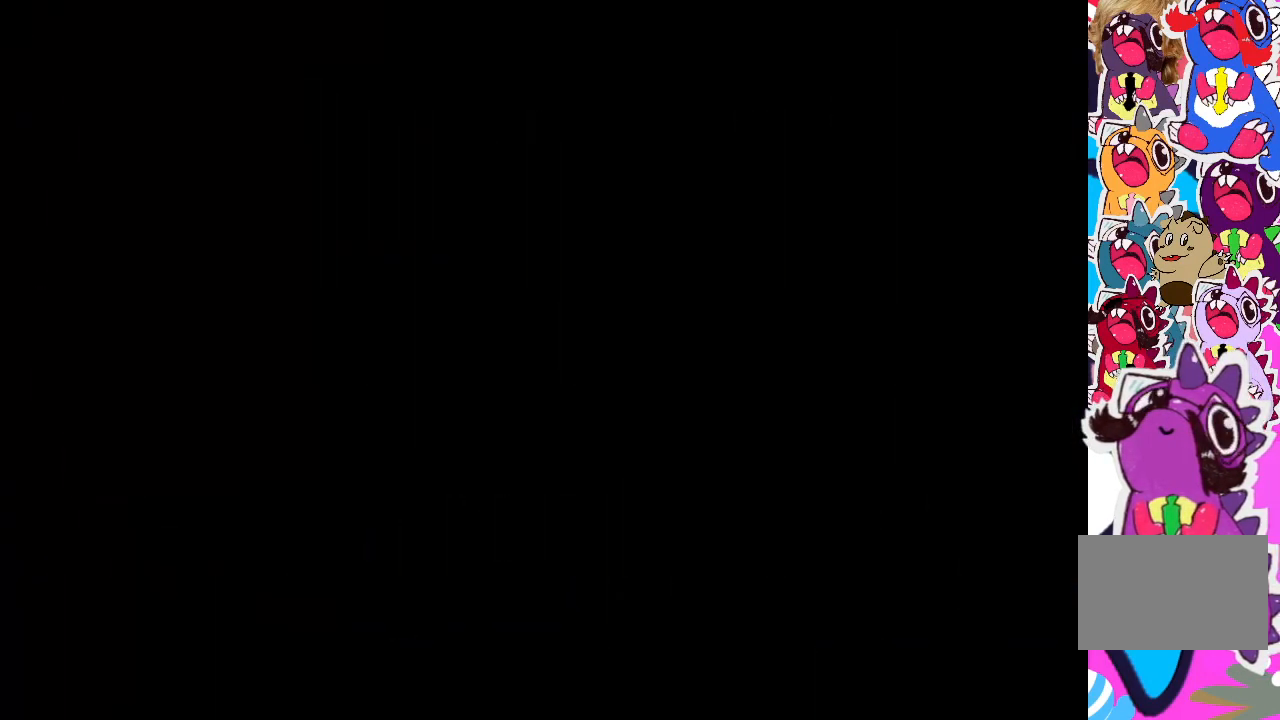
{"buttons": [], "events": []}
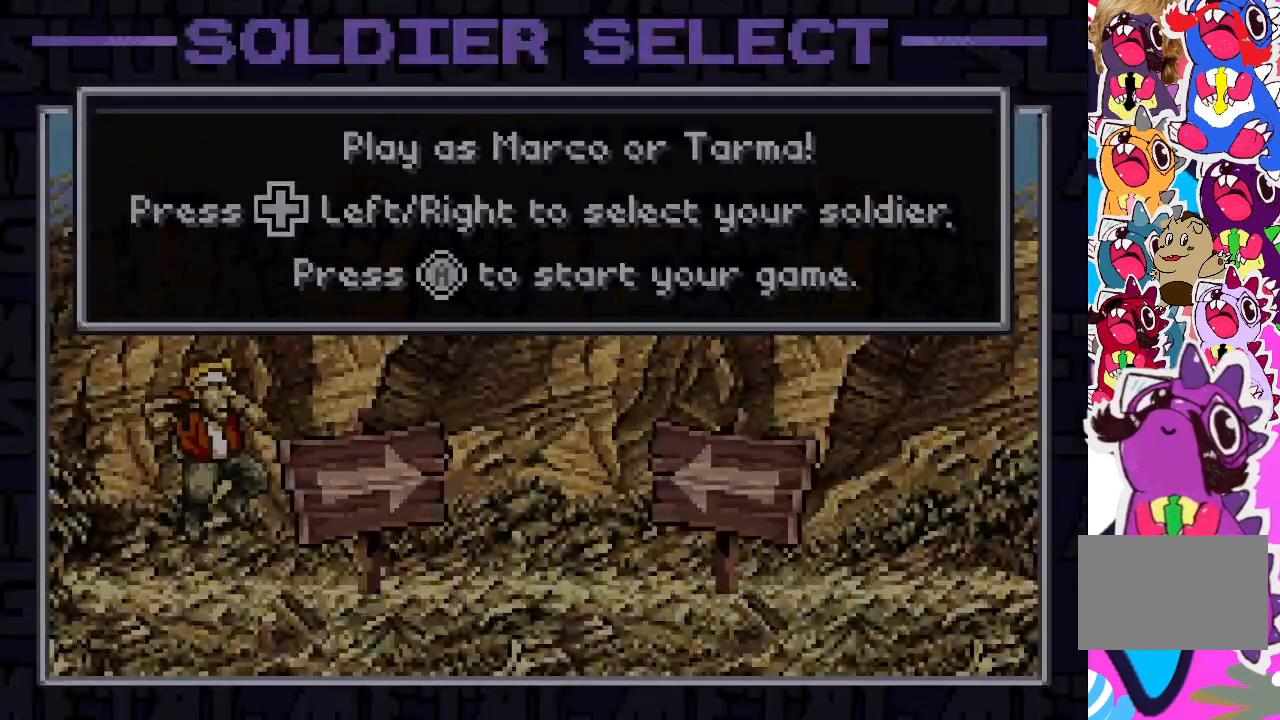
{"buttons": [], "events": []}
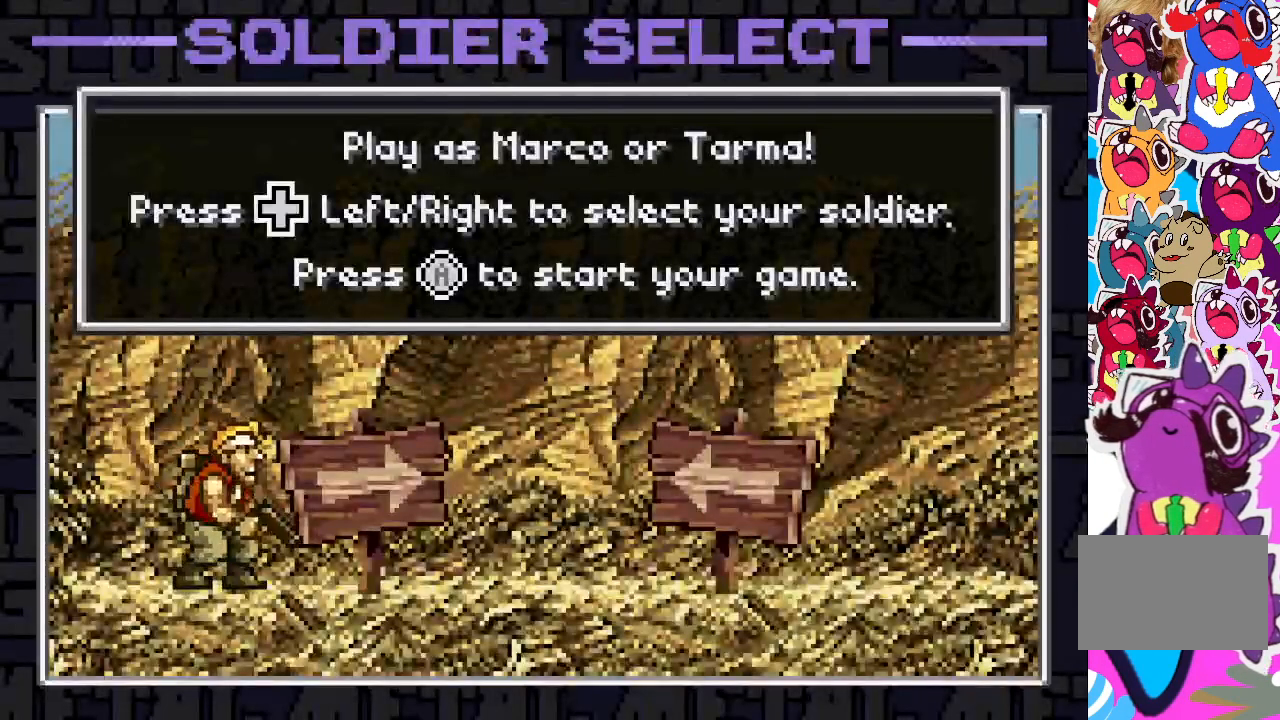
{"buttons": [], "events": [[83, "CROSS", "down"], [167, "CROSS", "up"]]}
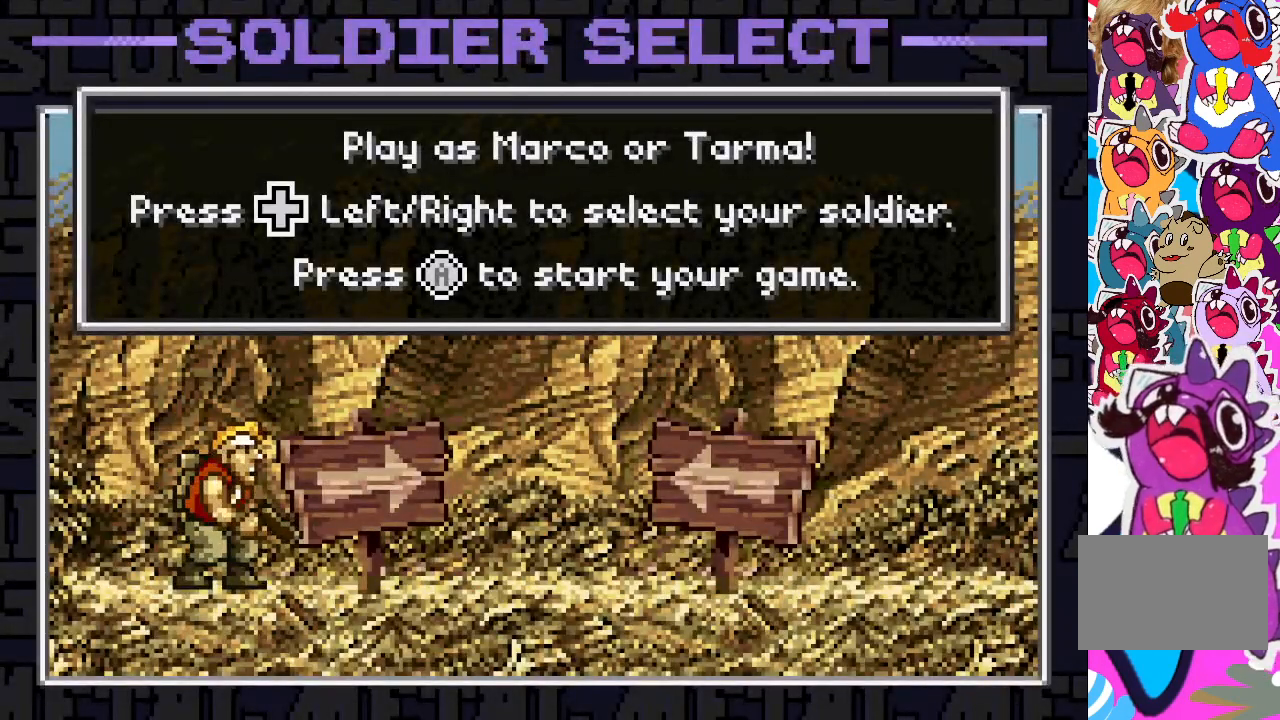
{"buttons": ["DPAD_RIGHT"], "events": [[183, "DPAD_RIGHT", "down"]]}
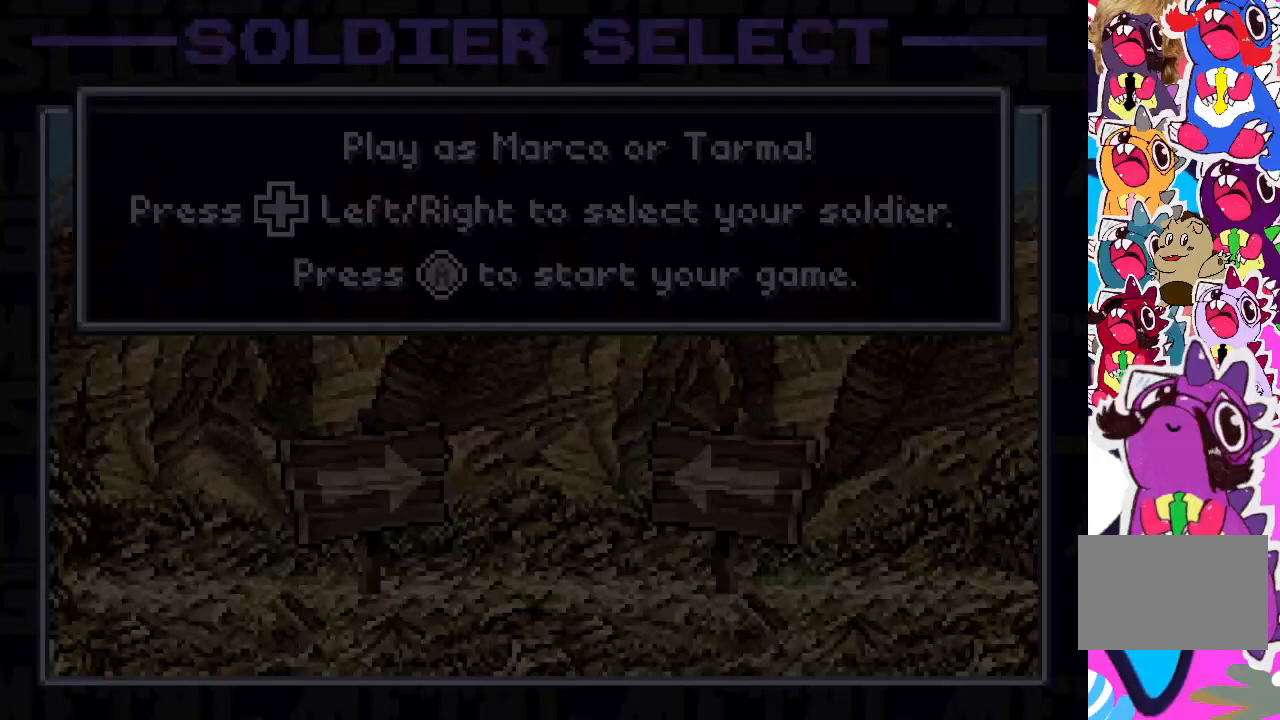
{"buttons": ["DPAD_RIGHT"], "events": []}
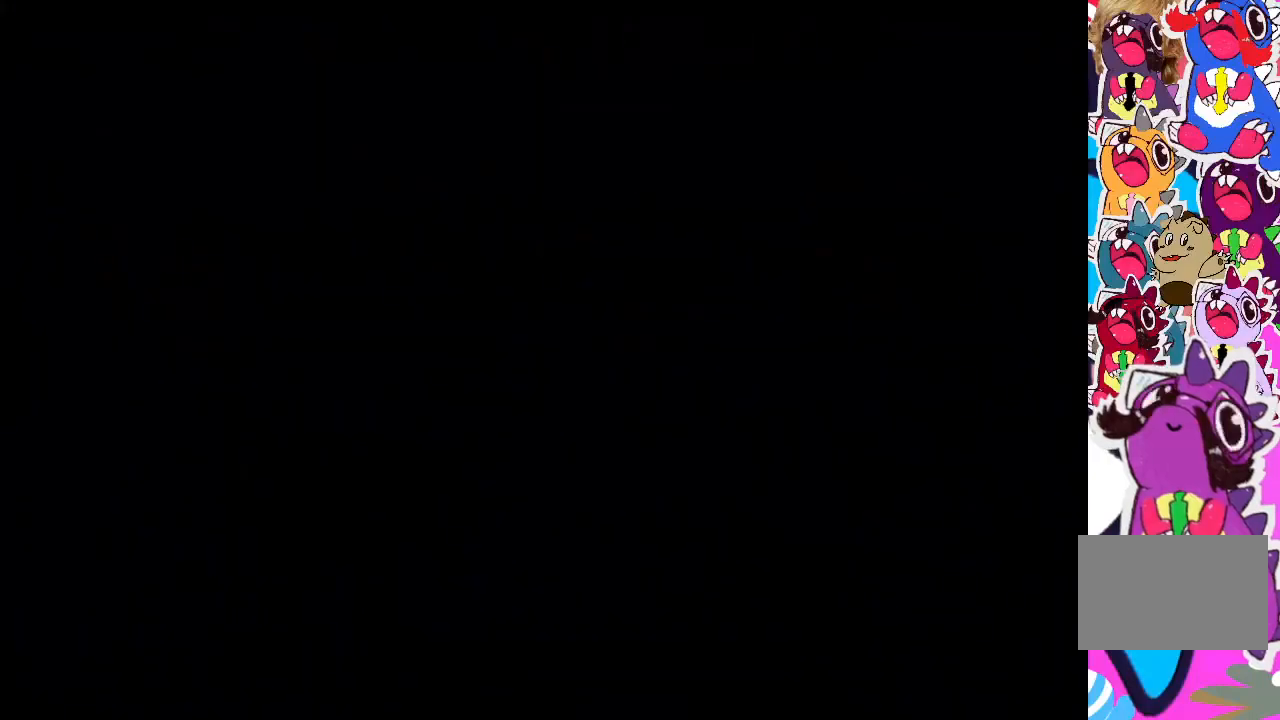
{"buttons": ["DPAD_RIGHT"], "events": []}
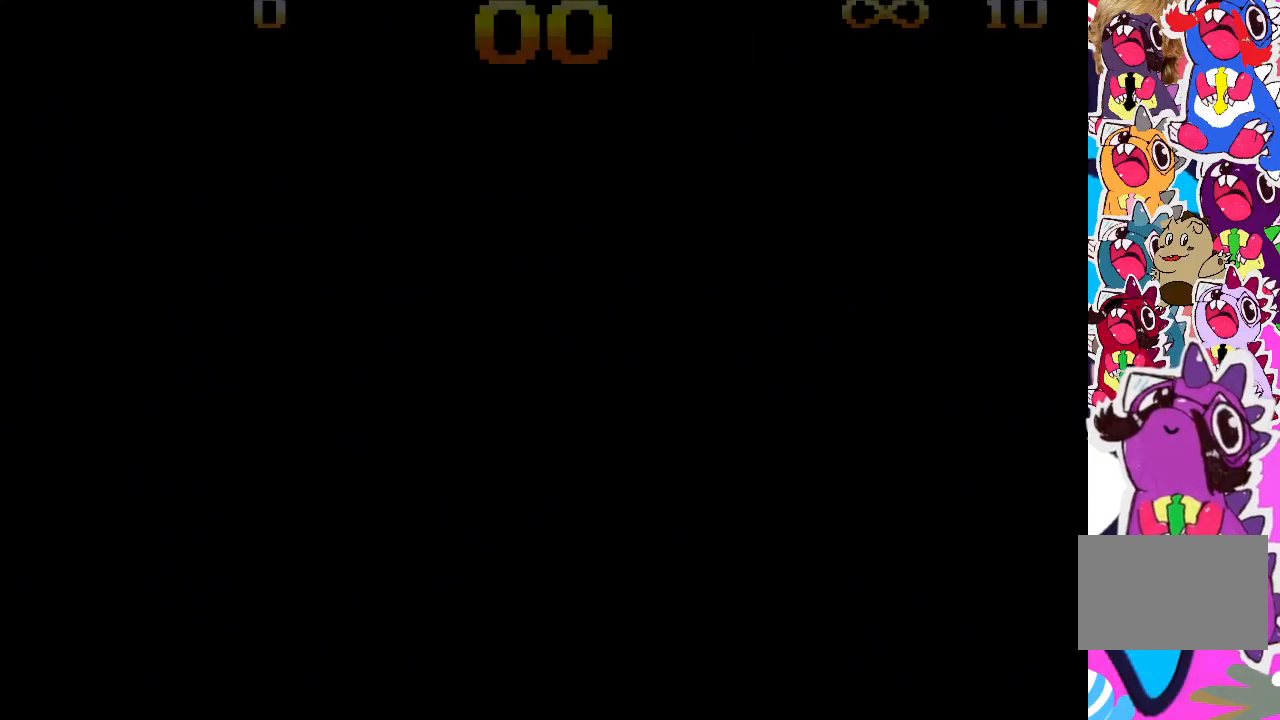
{"buttons": ["DPAD_RIGHT"], "events": []}
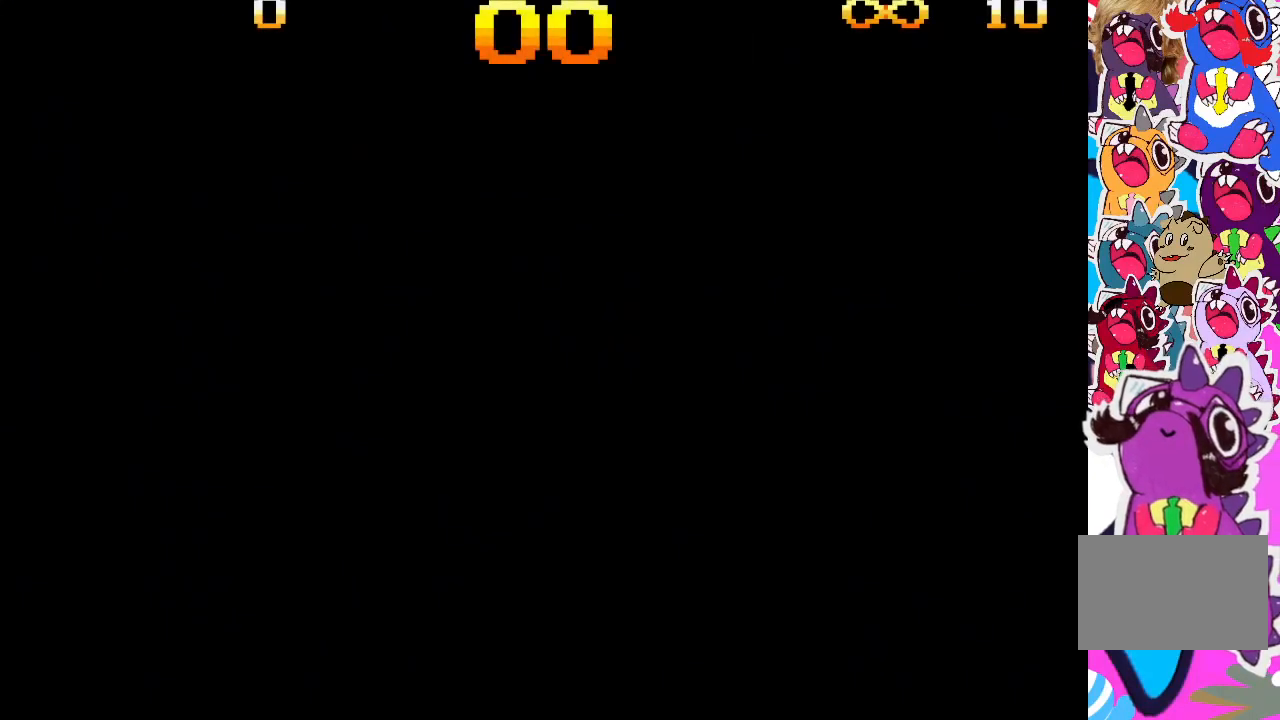
{"buttons": ["DPAD_RIGHT"], "events": []}
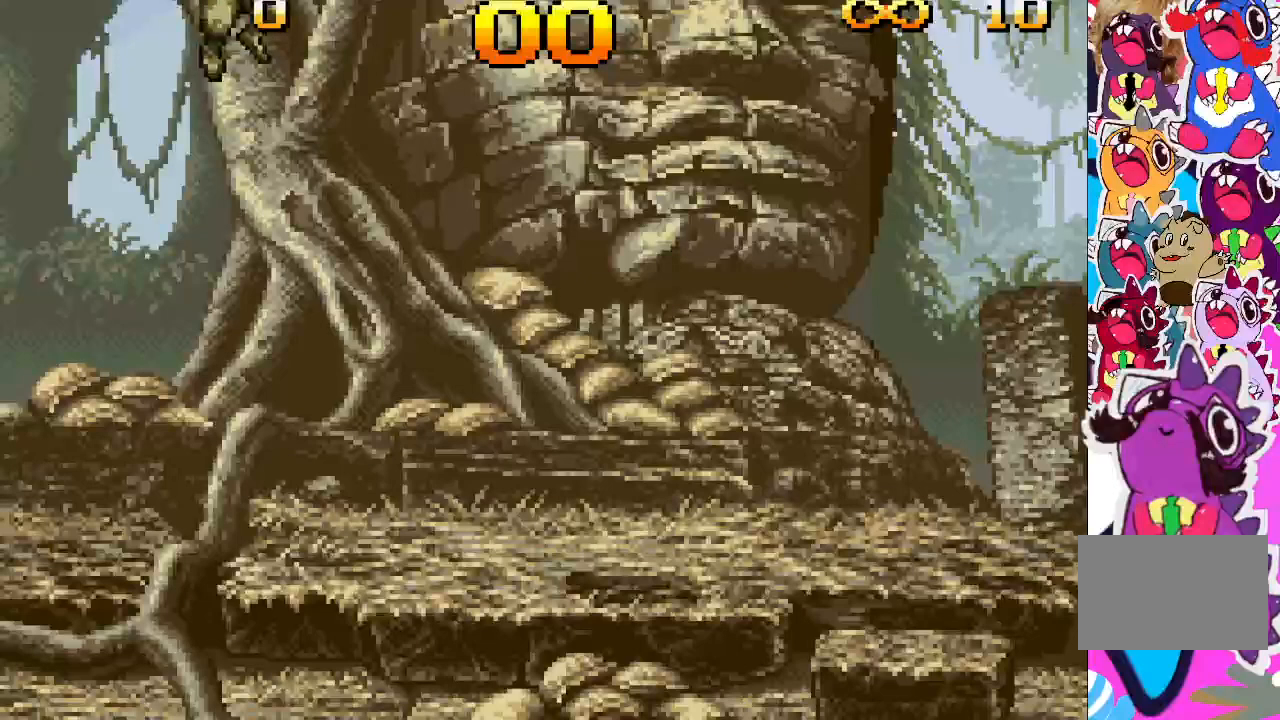
{"buttons": ["DPAD_RIGHT"], "events": []}
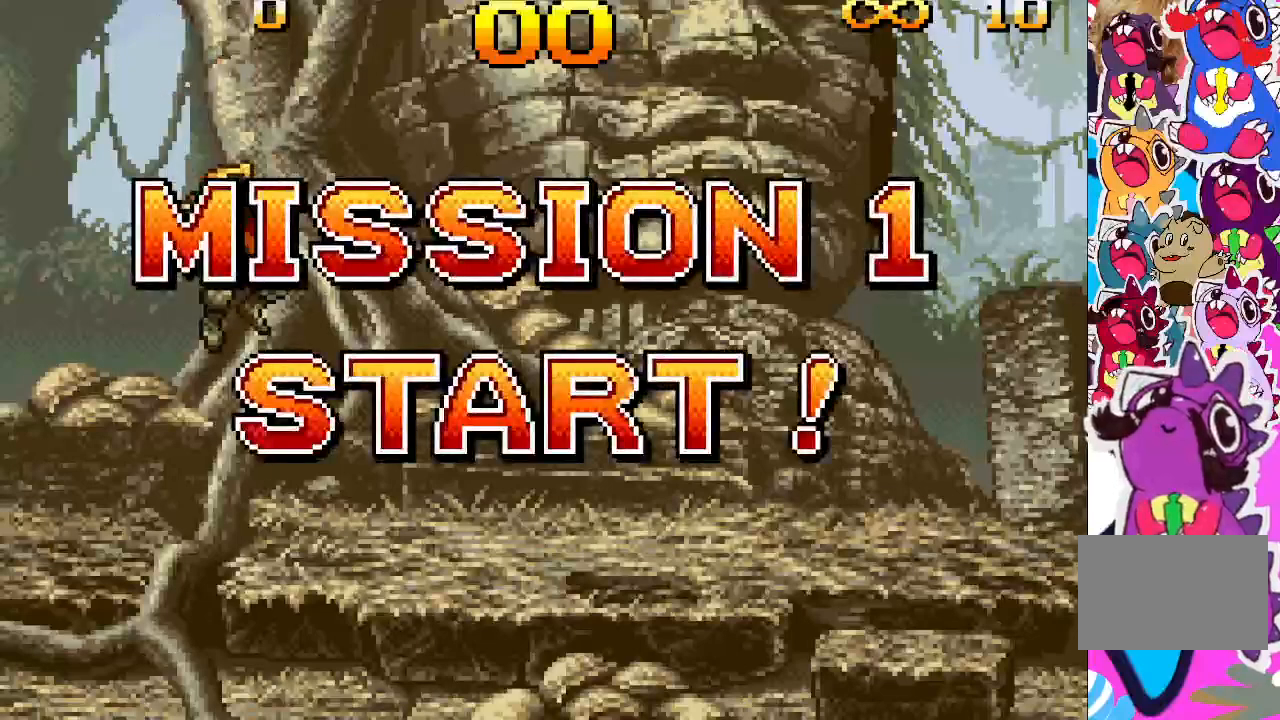
{"buttons": ["DPAD_RIGHT"], "events": []}
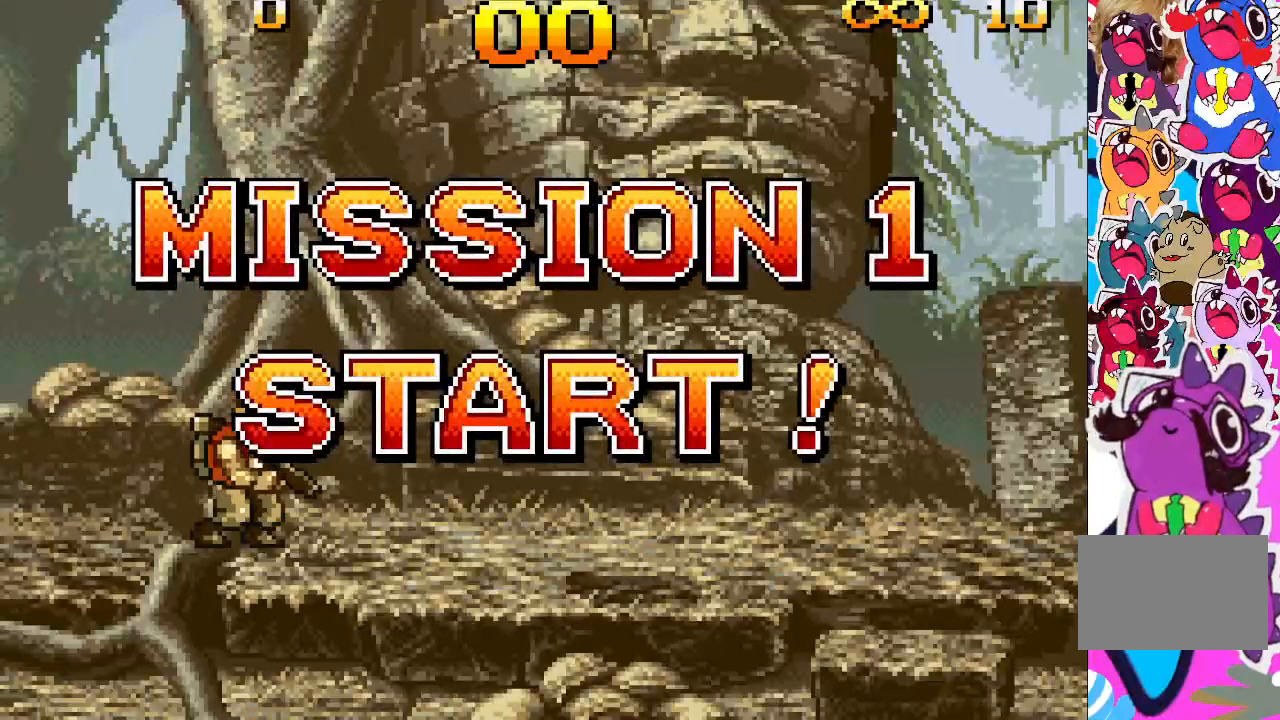
{"buttons": ["TRIANGLE", "DPAD_RIGHT"], "events": [[100, "TRIANGLE", "down"]]}
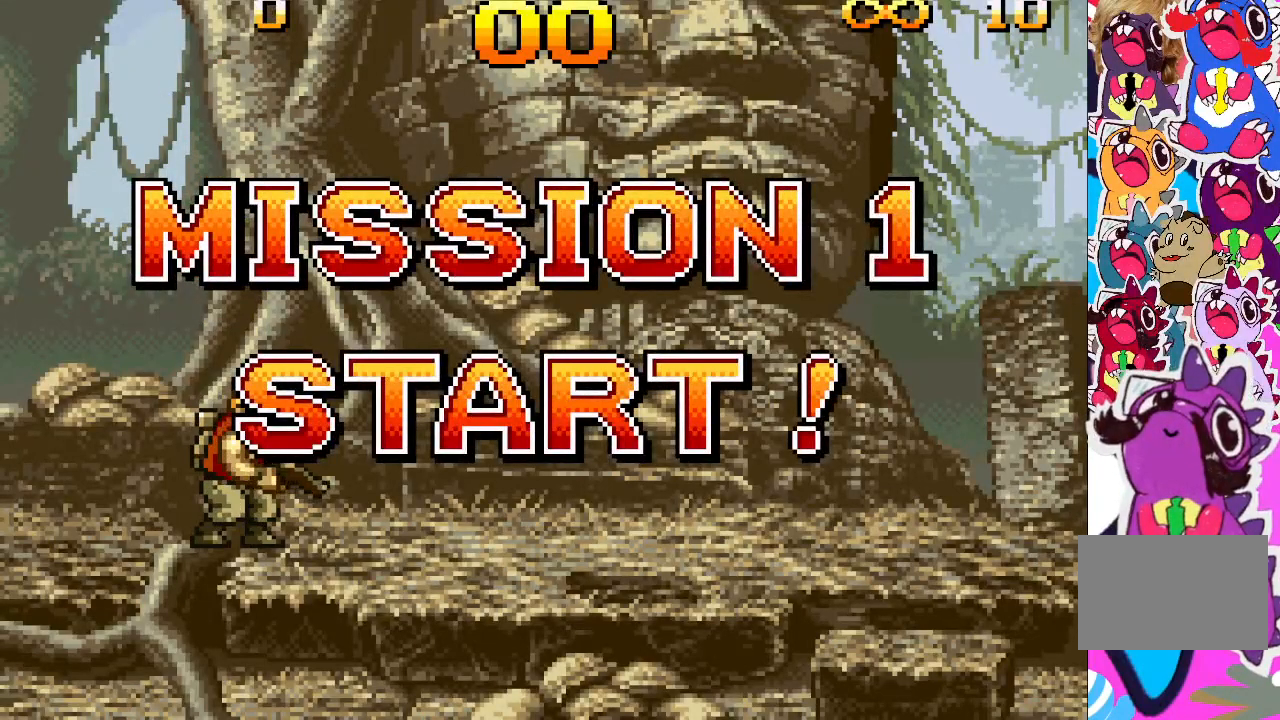
{"buttons": ["TRIANGLE", "DPAD_RIGHT"], "events": []}
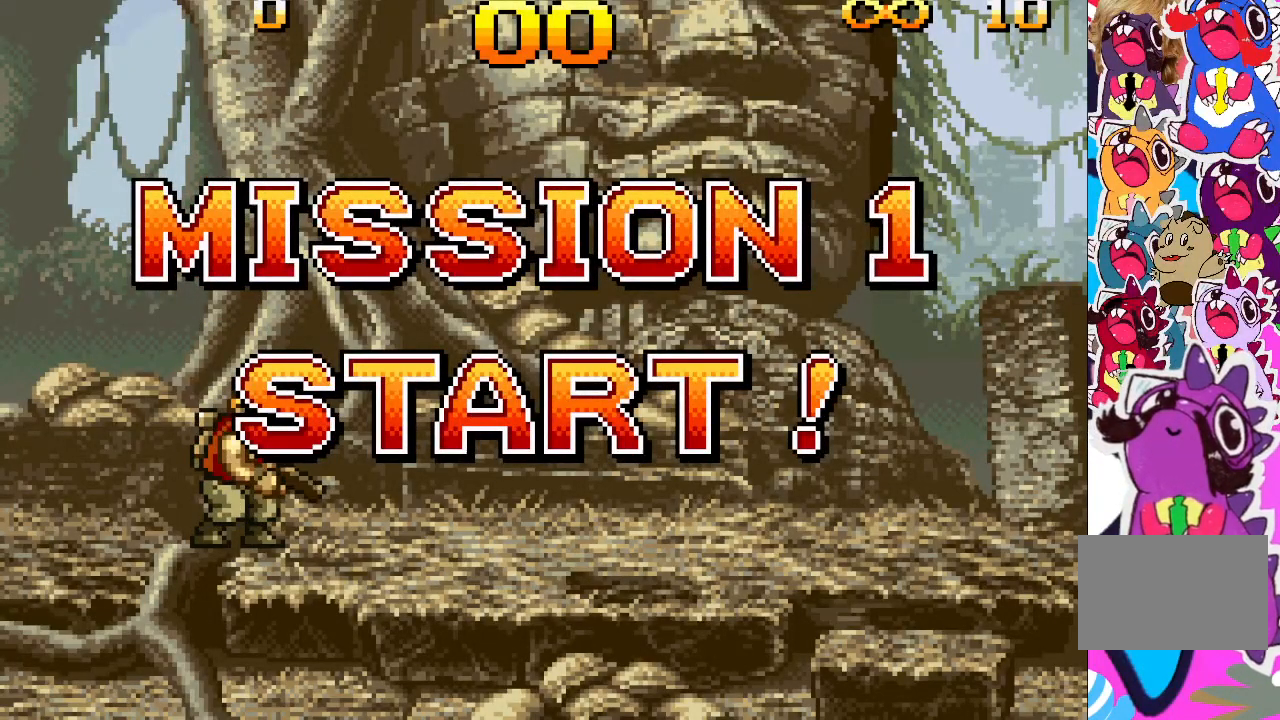
{"buttons": ["TRIANGLE", "DPAD_RIGHT"], "events": []}
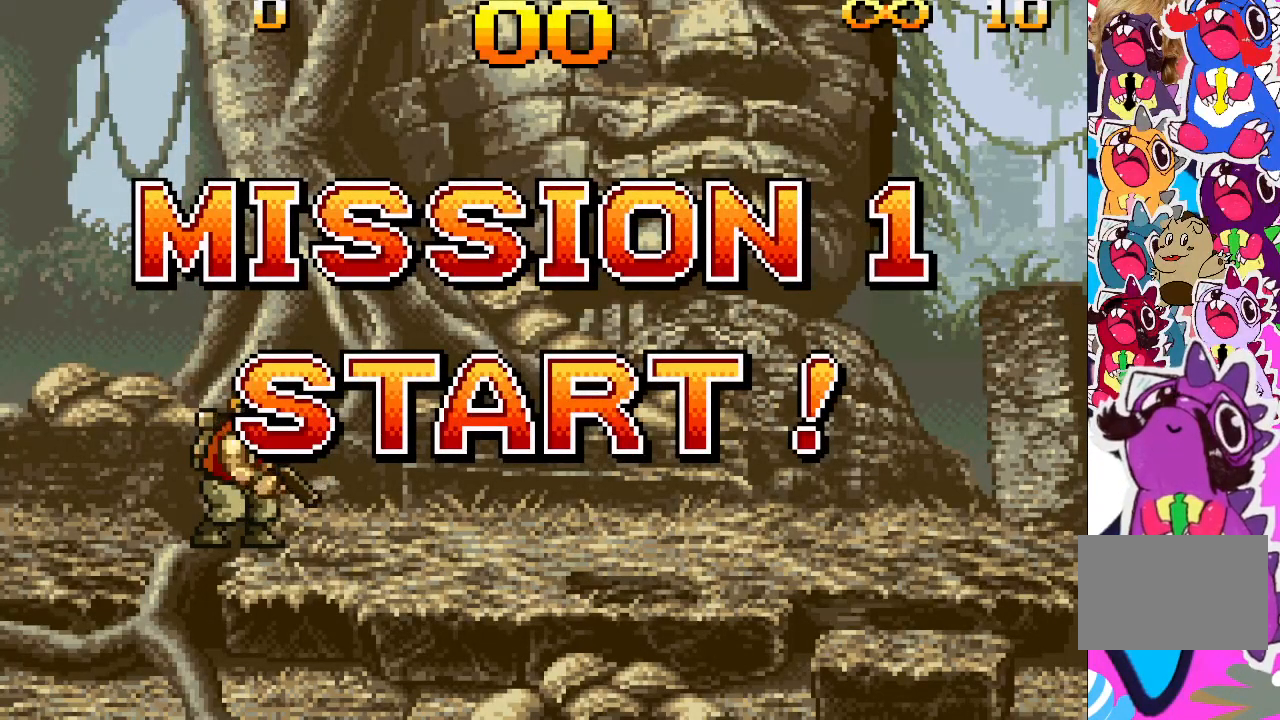
{"buttons": ["TRIANGLE", "DPAD_RIGHT"], "events": []}
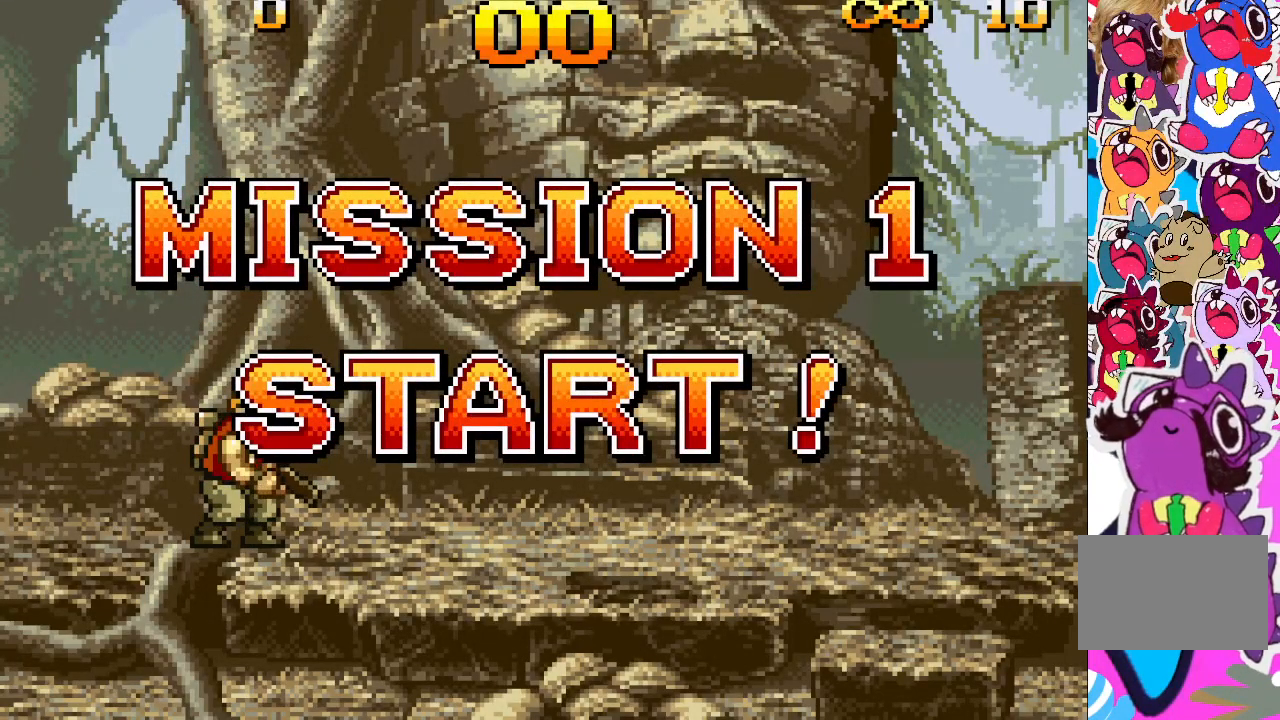
{"buttons": ["TRIANGLE", "DPAD_RIGHT"], "events": []}
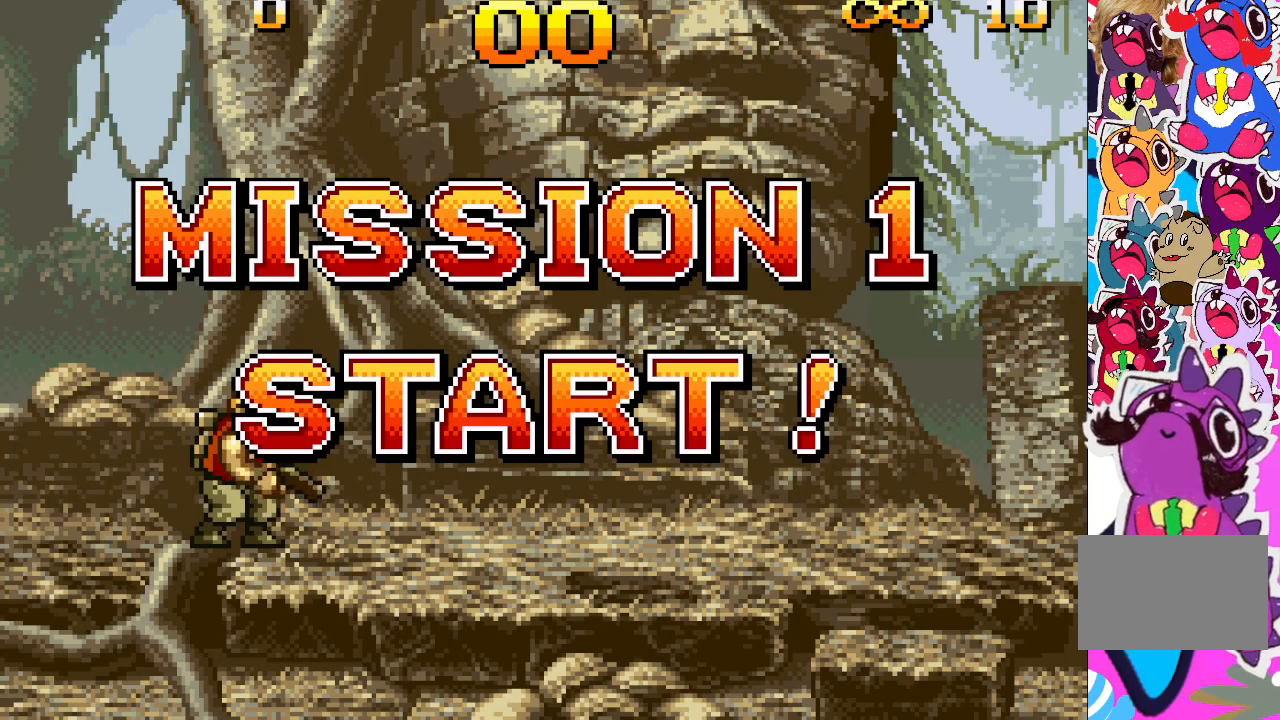
{"buttons": ["TRIANGLE", "DPAD_RIGHT"], "events": []}